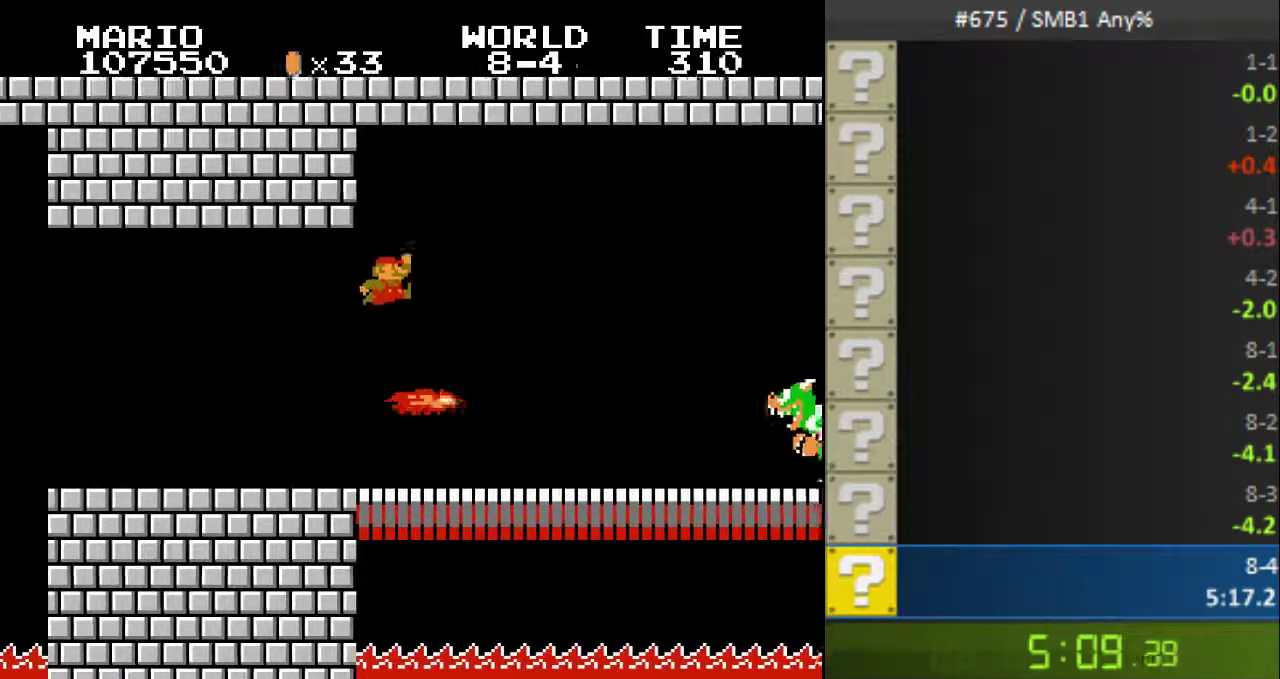
Gameplay with a controller (Nintendo layout); each line is a JSON object with the inputs held at the frame after it. Not read: L3 R3 SELECT.
{"buttons": ["B", "DPAD_RIGHT"]}
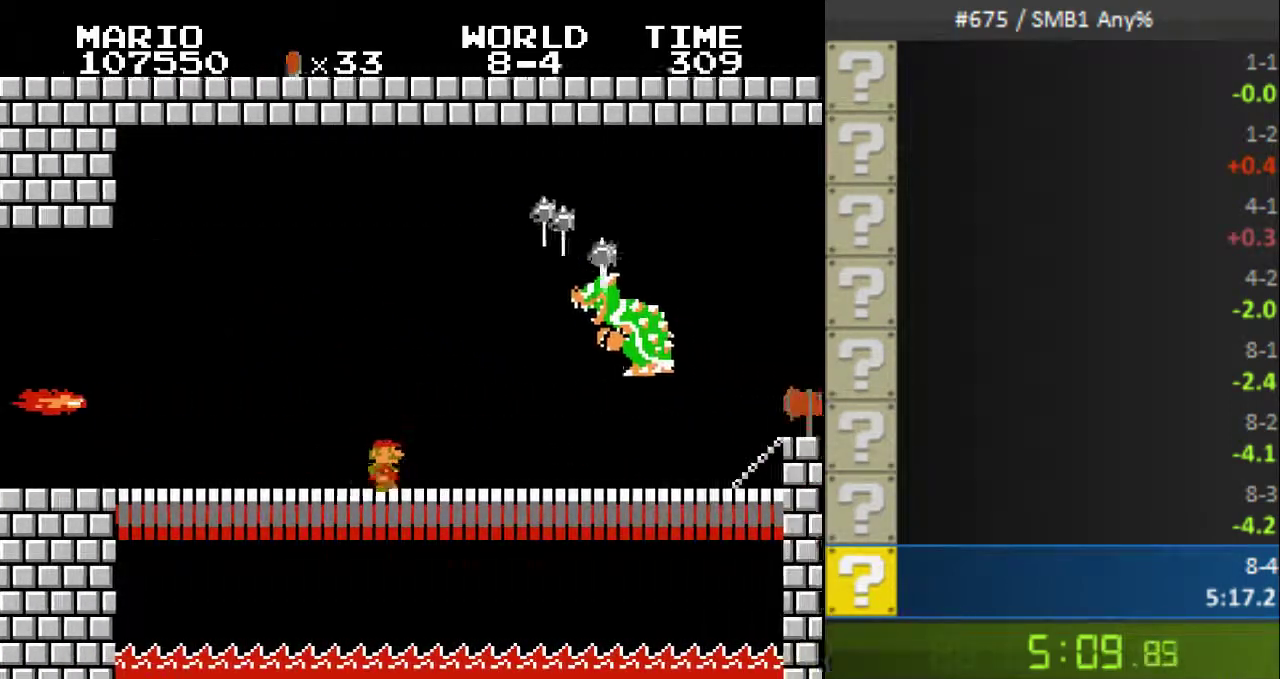
{"buttons": ["B", "DPAD_LEFT"]}
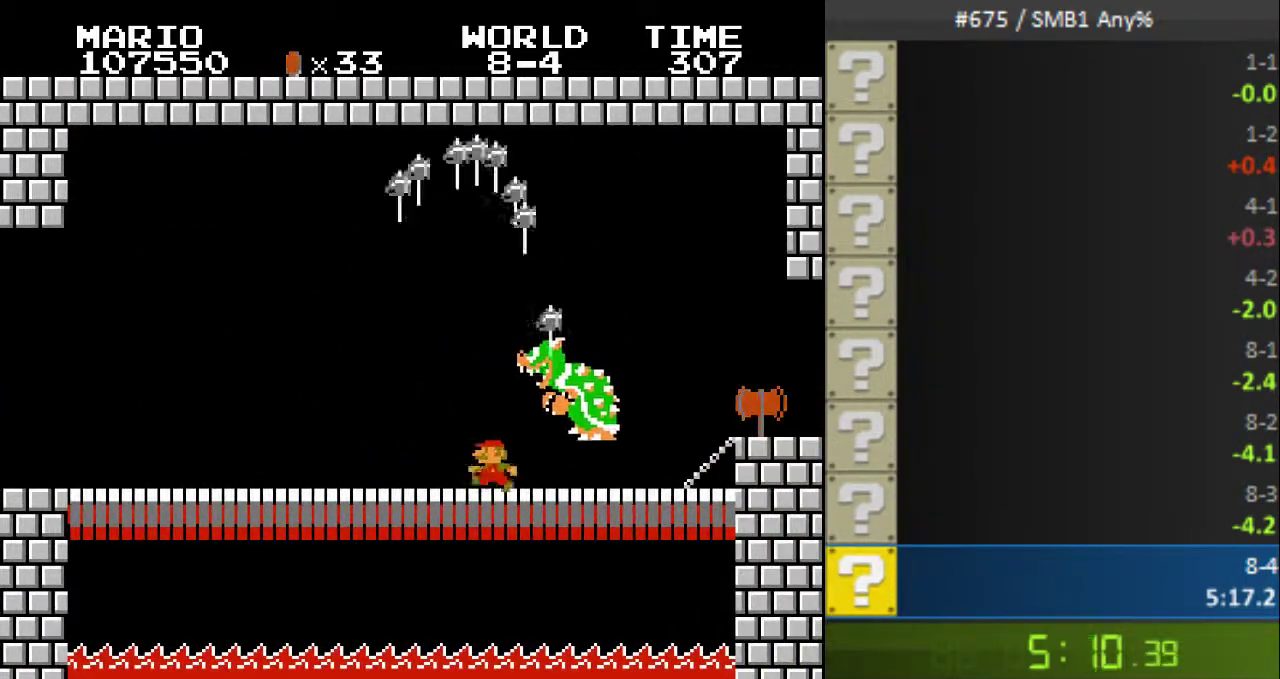
{"buttons": ["B"]}
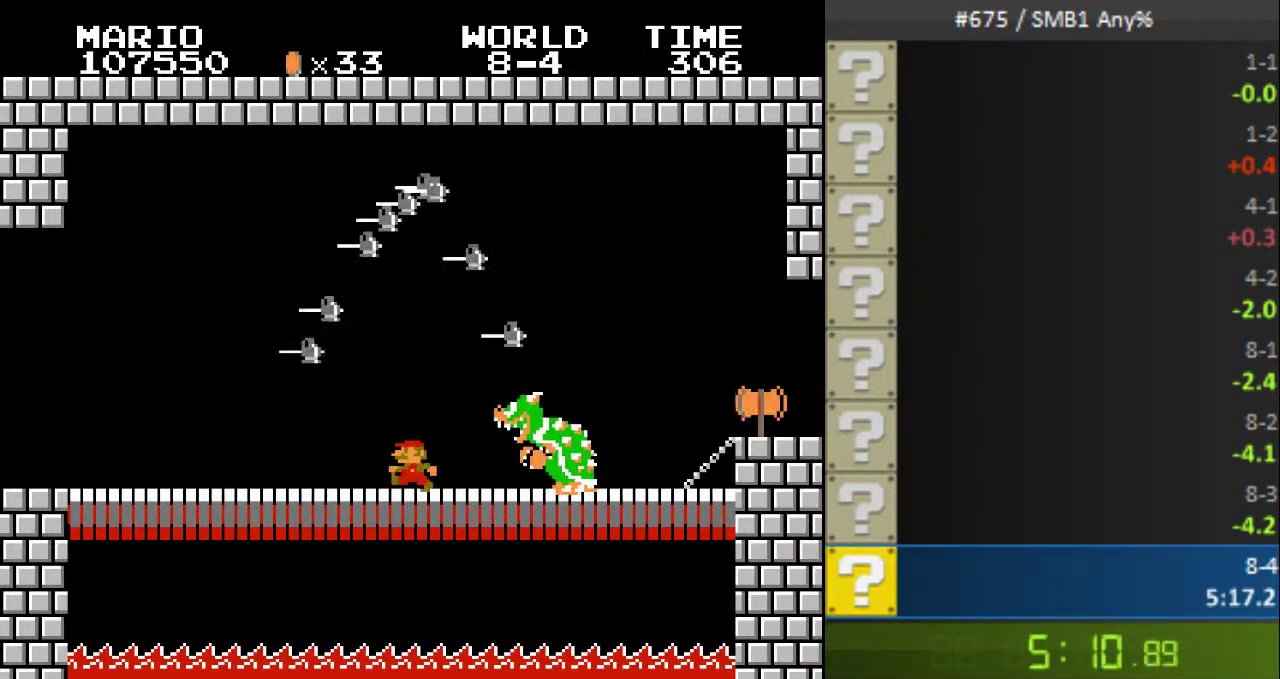
{"buttons": ["B", "DPAD_LEFT"]}
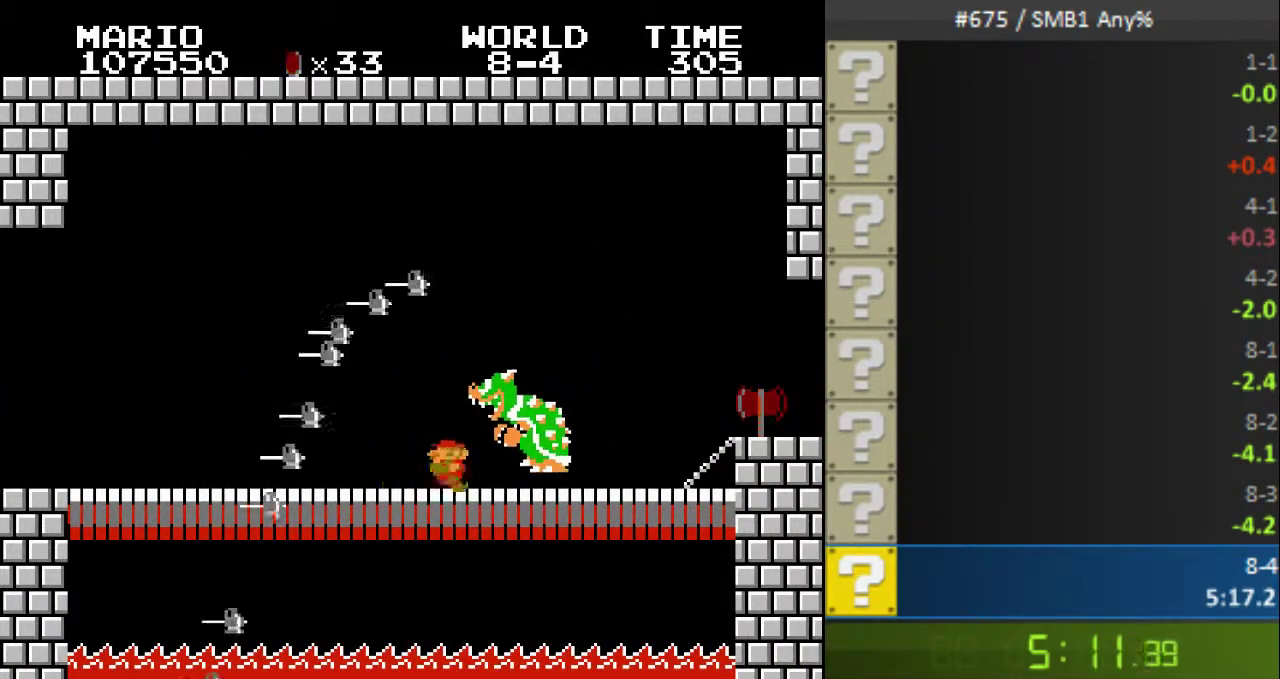
{"buttons": ["B", "DPAD_RIGHT"]}
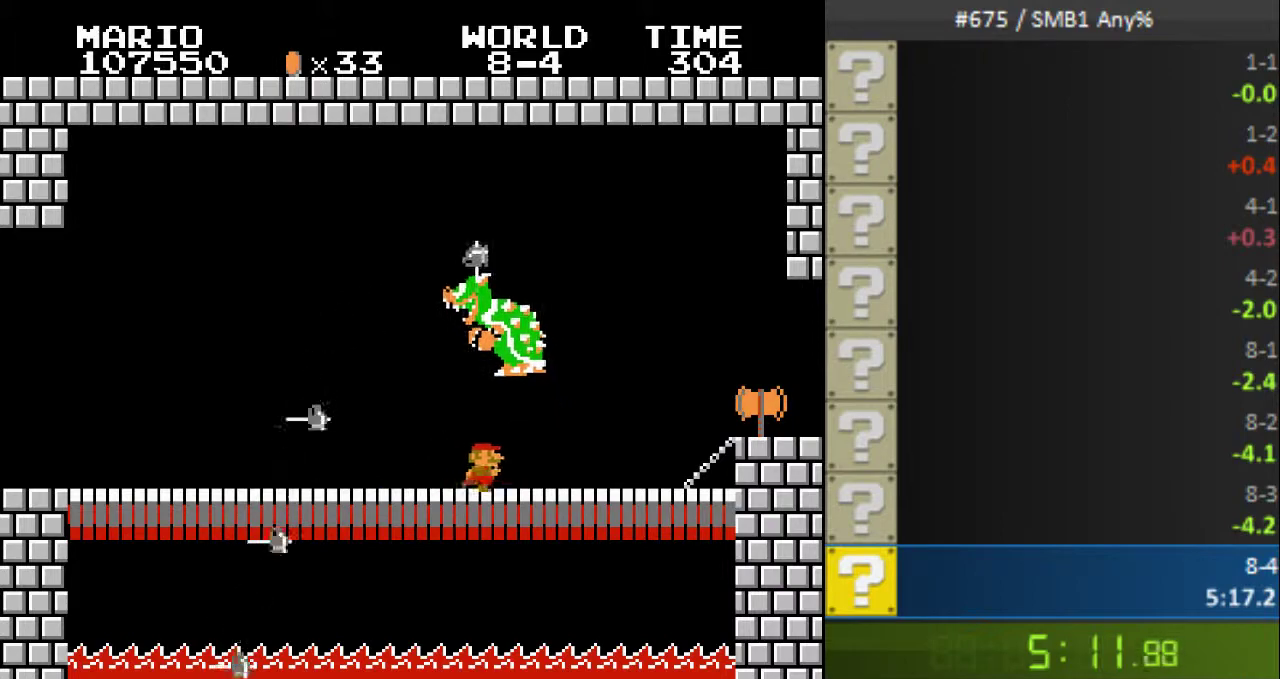
{"buttons": []}
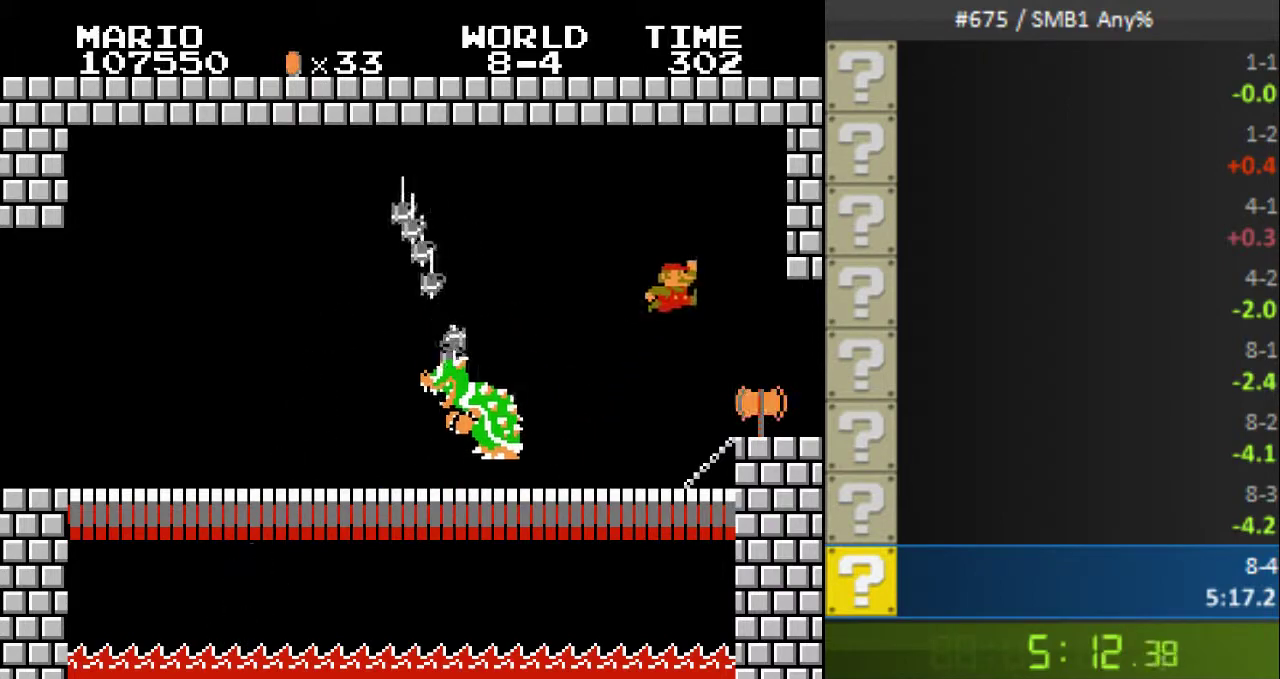
{"buttons": []}
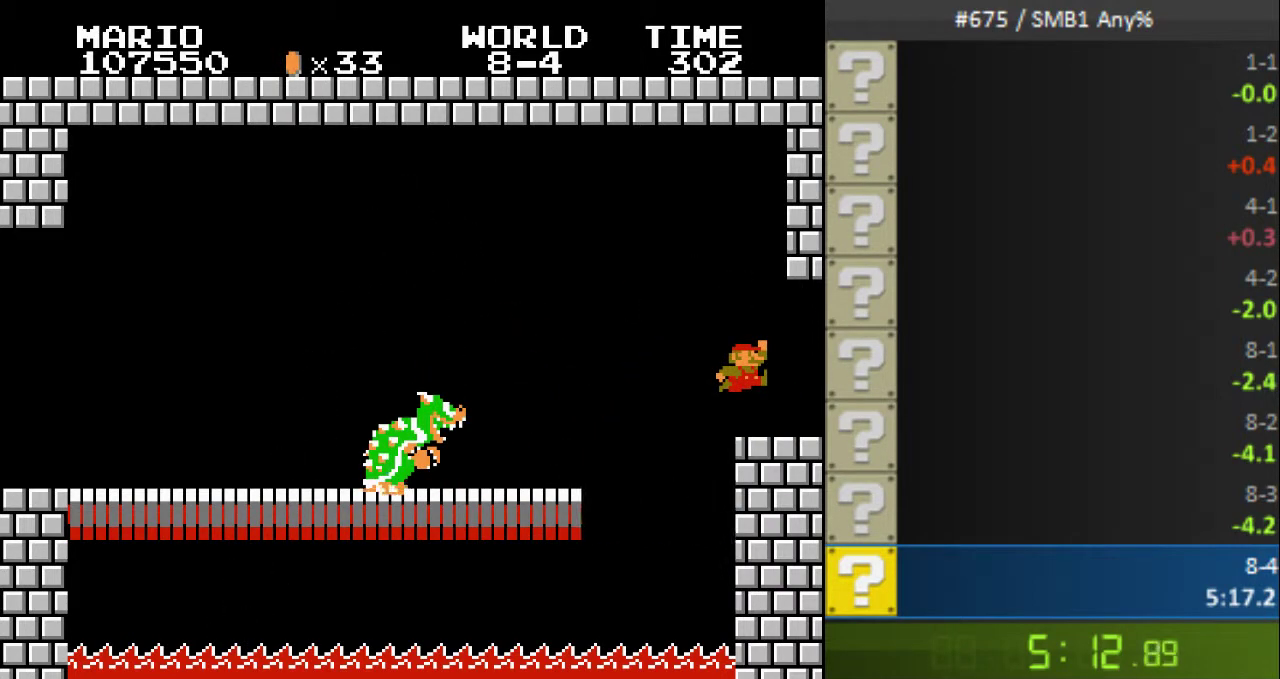
{"buttons": []}
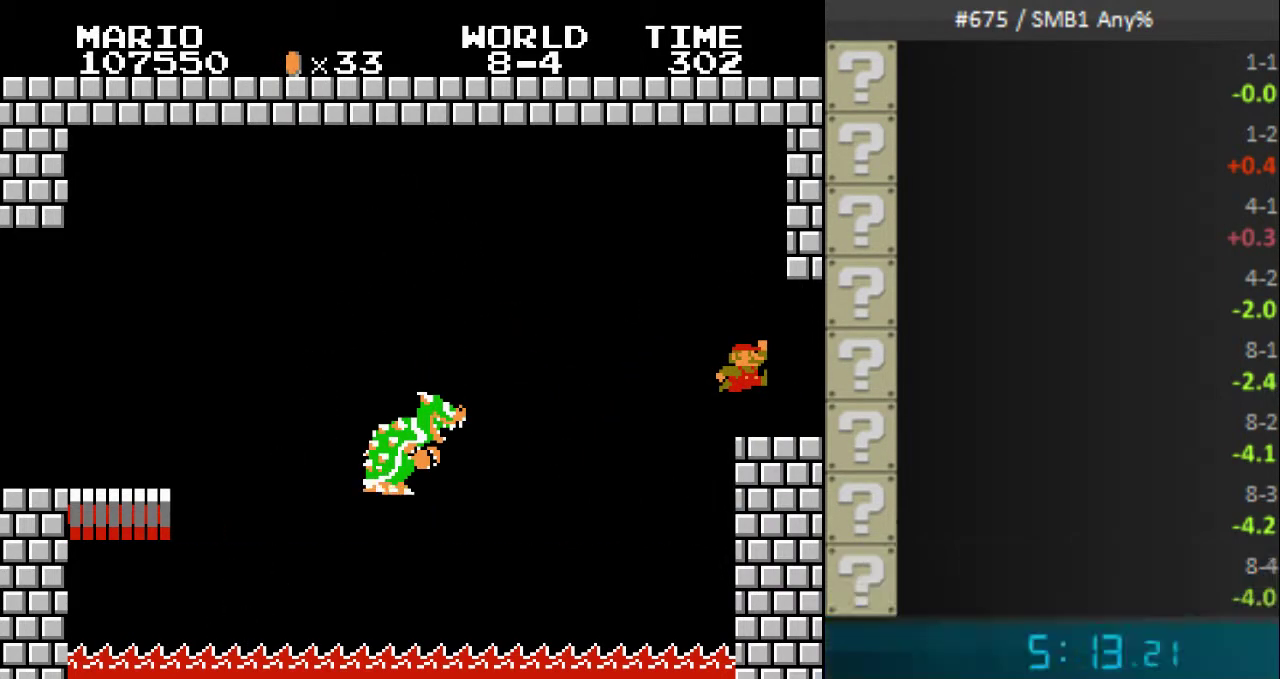
{"buttons": []}
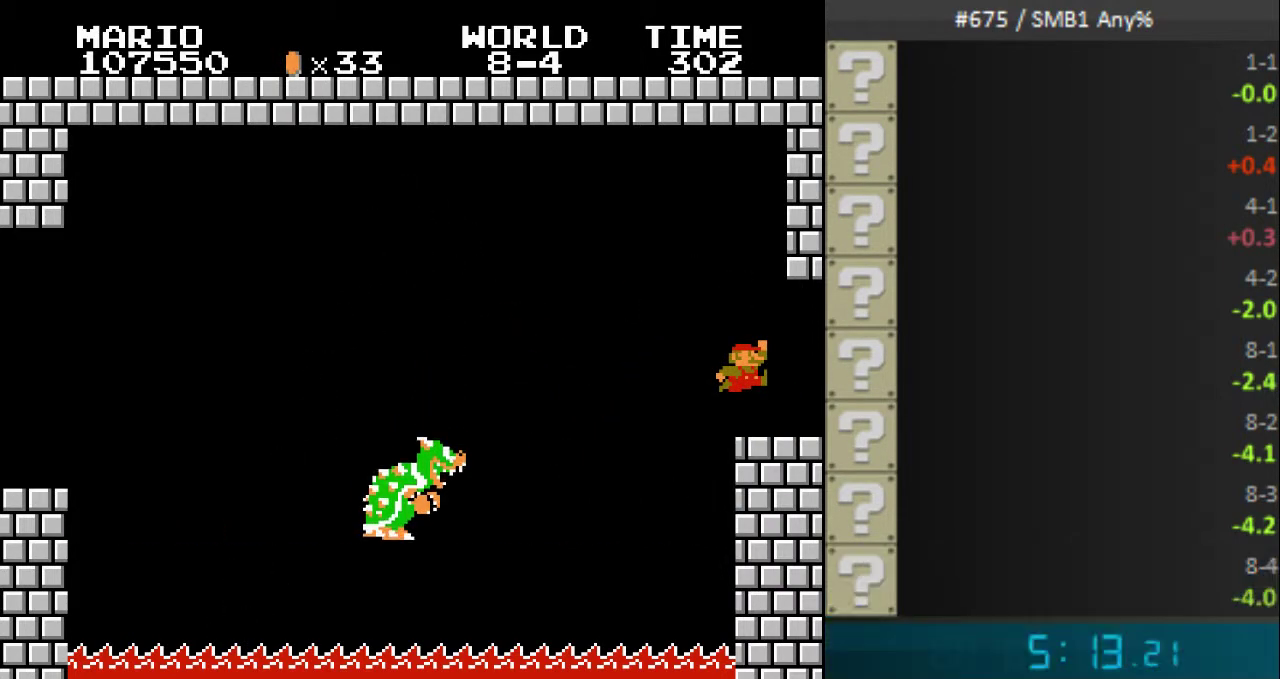
{"buttons": []}
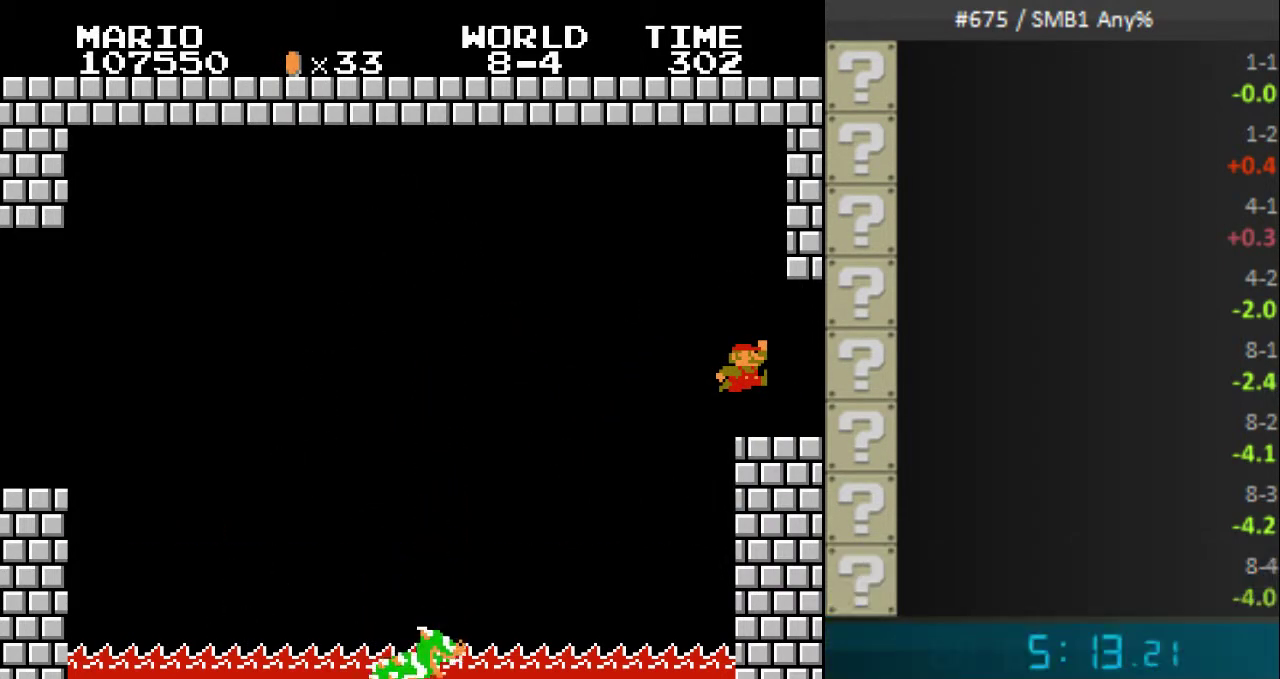
{"buttons": []}
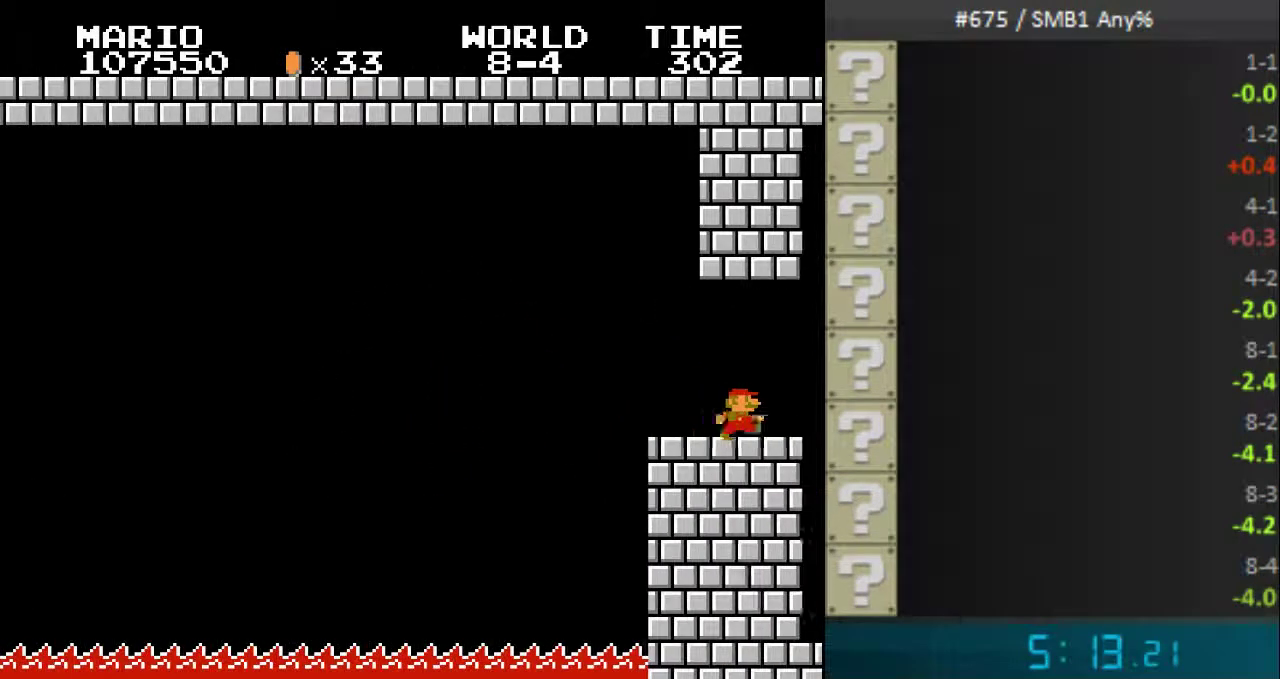
{"buttons": []}
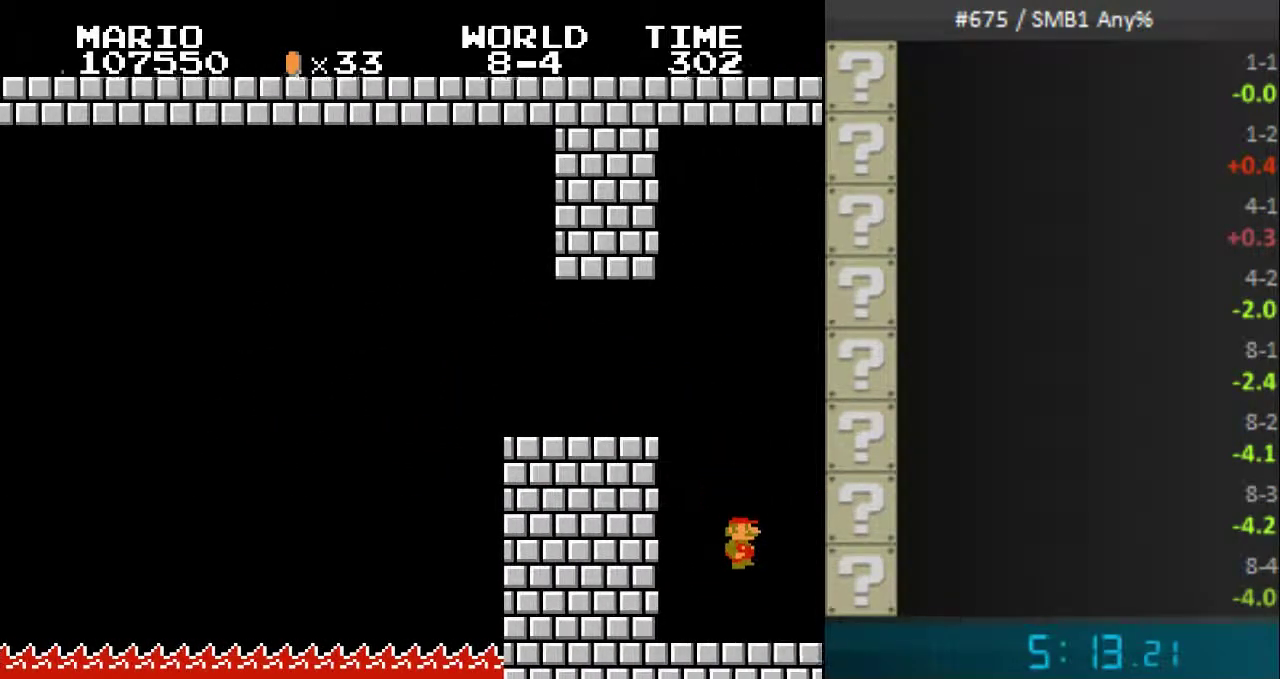
{"buttons": []}